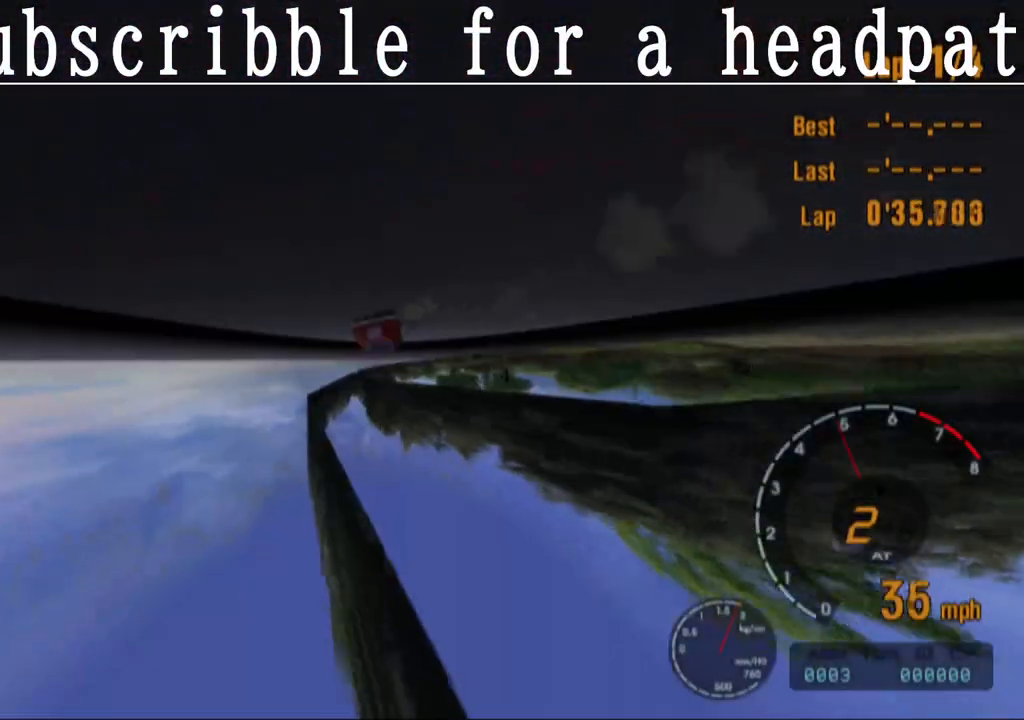
Gameplay with a controller (PlayStation layout); each line is a JSON object with the inputs held at the frame after it. "events" lists button and stick changes between this image and that frame as [ms after this image, input, new state], when the widget could be followed in between. Not read: START.
{"buttons": ["CROSS"], "left_stick": "center", "right_stick": "center", "events": []}
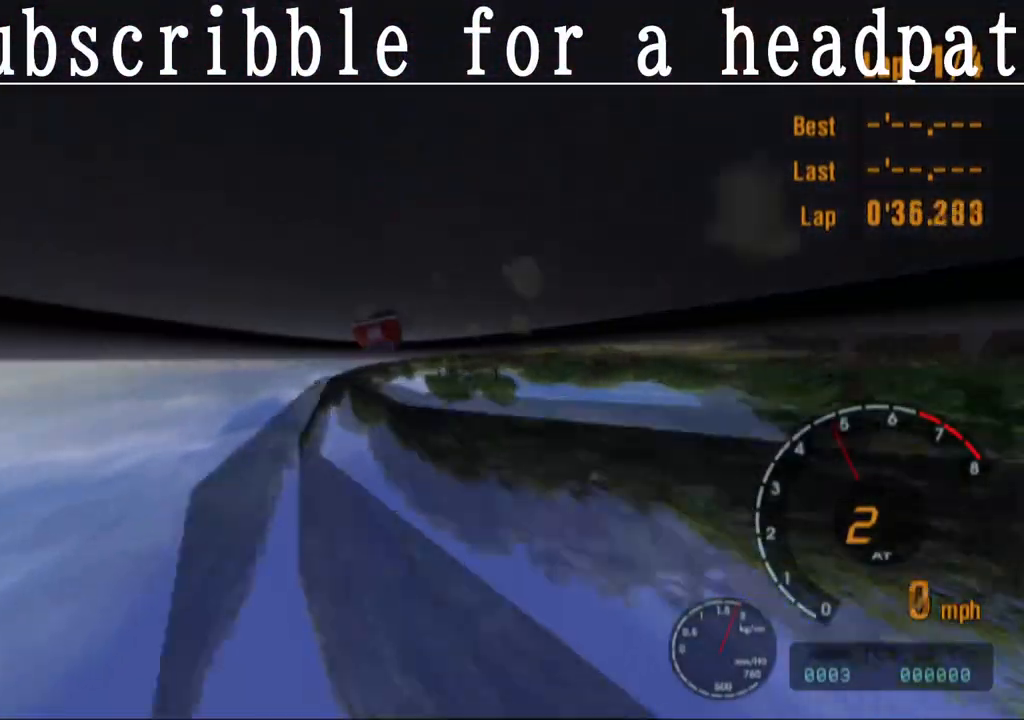
{"buttons": ["CROSS"], "left_stick": "center", "right_stick": "center", "events": [[117, "left_stick", "left"], [450, "left_stick", "center"]]}
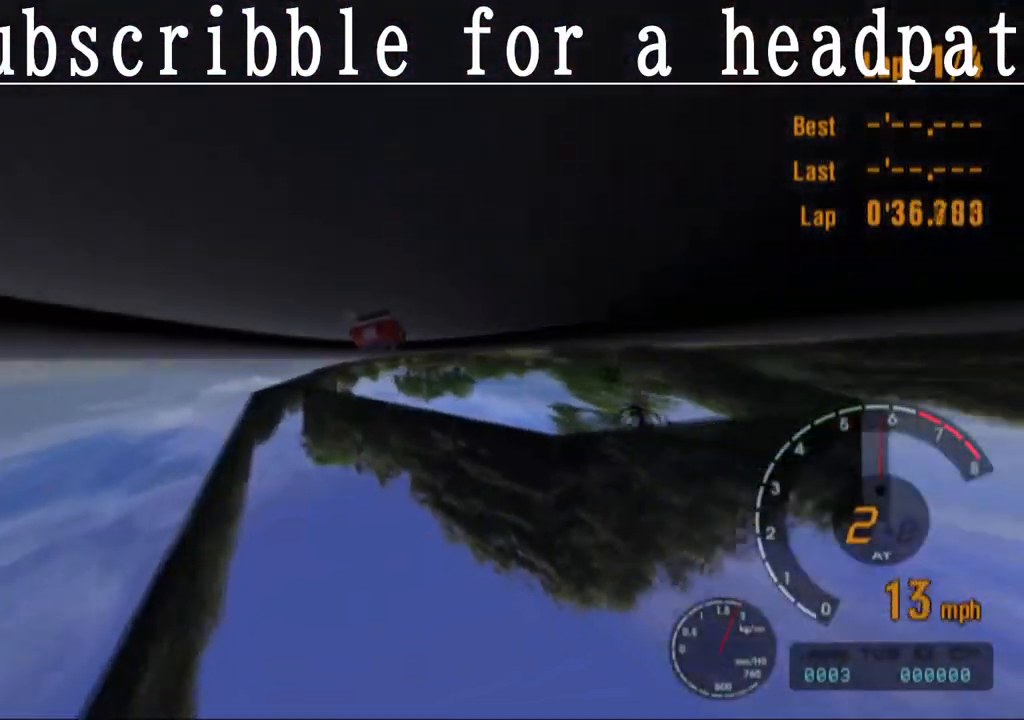
{"buttons": ["CROSS"], "left_stick": "left", "right_stick": "center", "events": [[17, "left_stick", "left"]]}
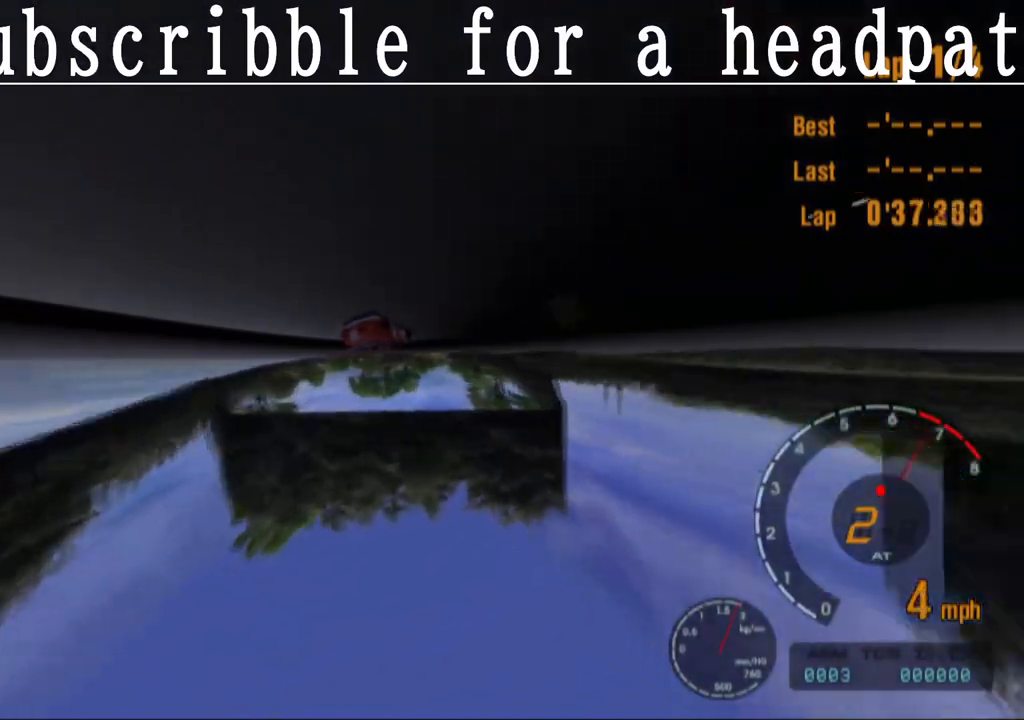
{"buttons": ["CROSS"], "left_stick": "left", "right_stick": "center", "events": []}
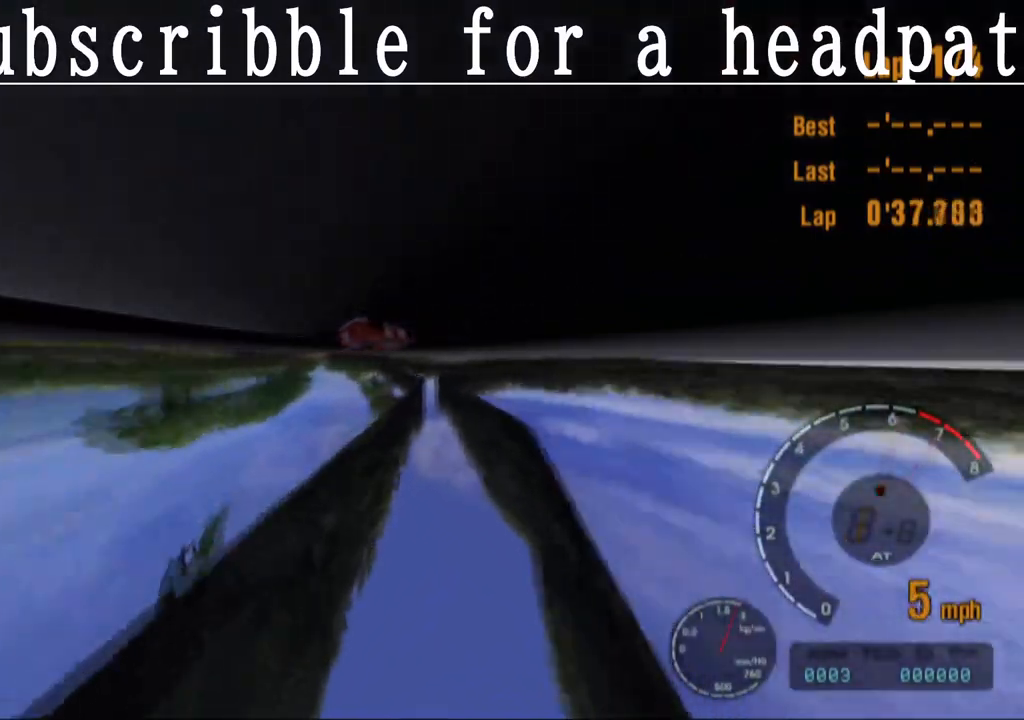
{"buttons": ["CROSS"], "left_stick": "left", "right_stick": "center", "events": []}
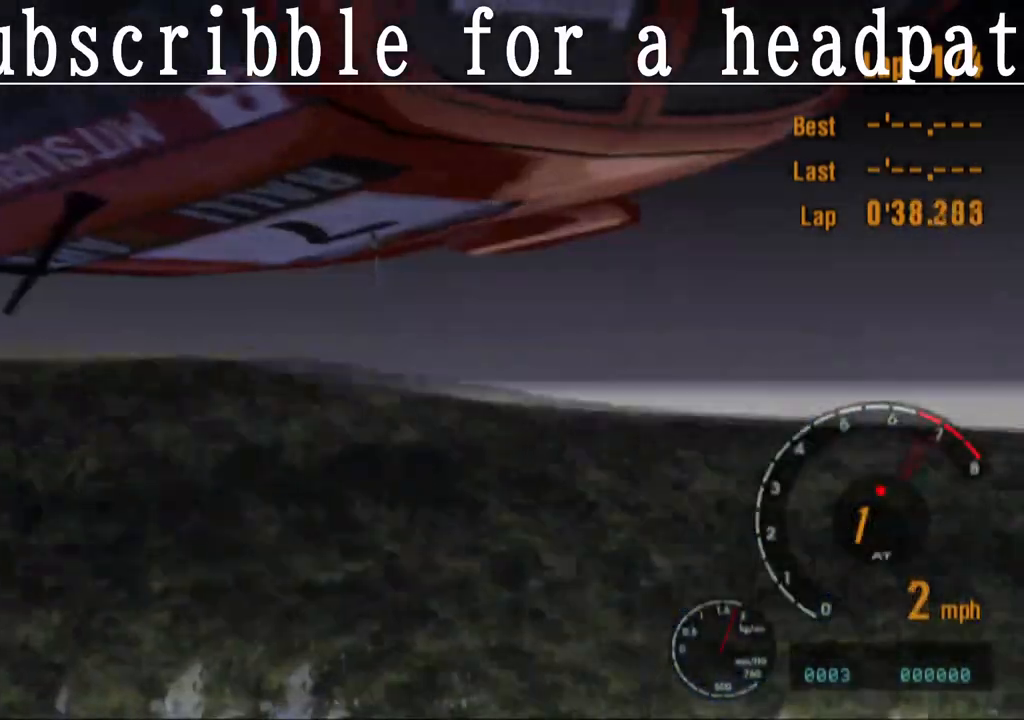
{"buttons": ["CROSS"], "left_stick": "left", "right_stick": "center", "events": []}
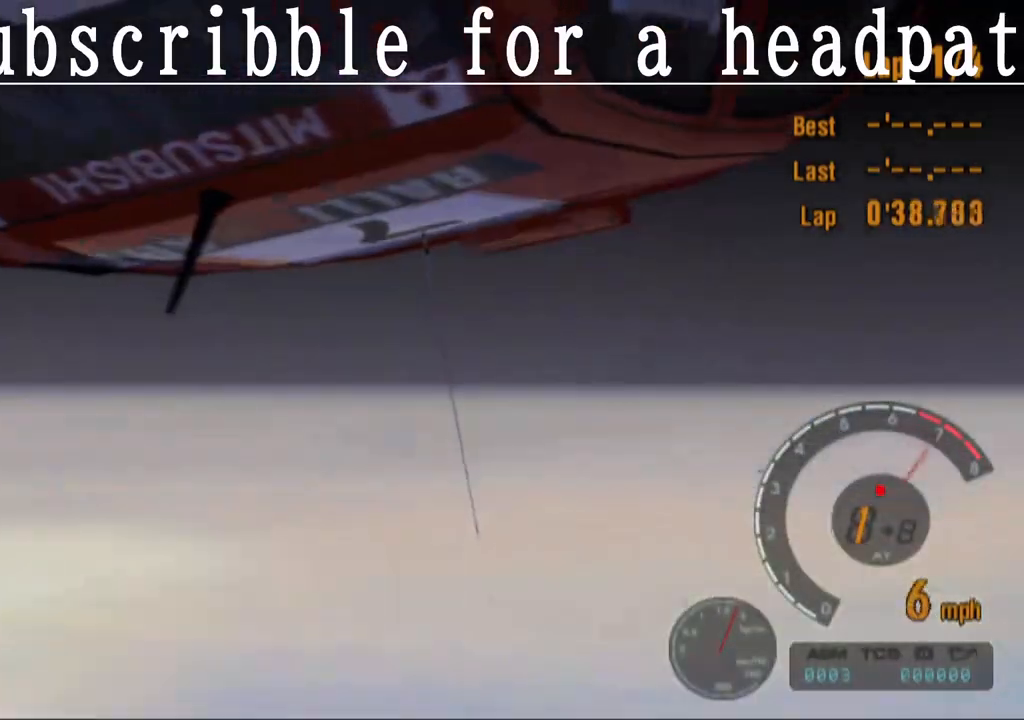
{"buttons": ["CROSS"], "left_stick": "left", "right_stick": "center", "events": []}
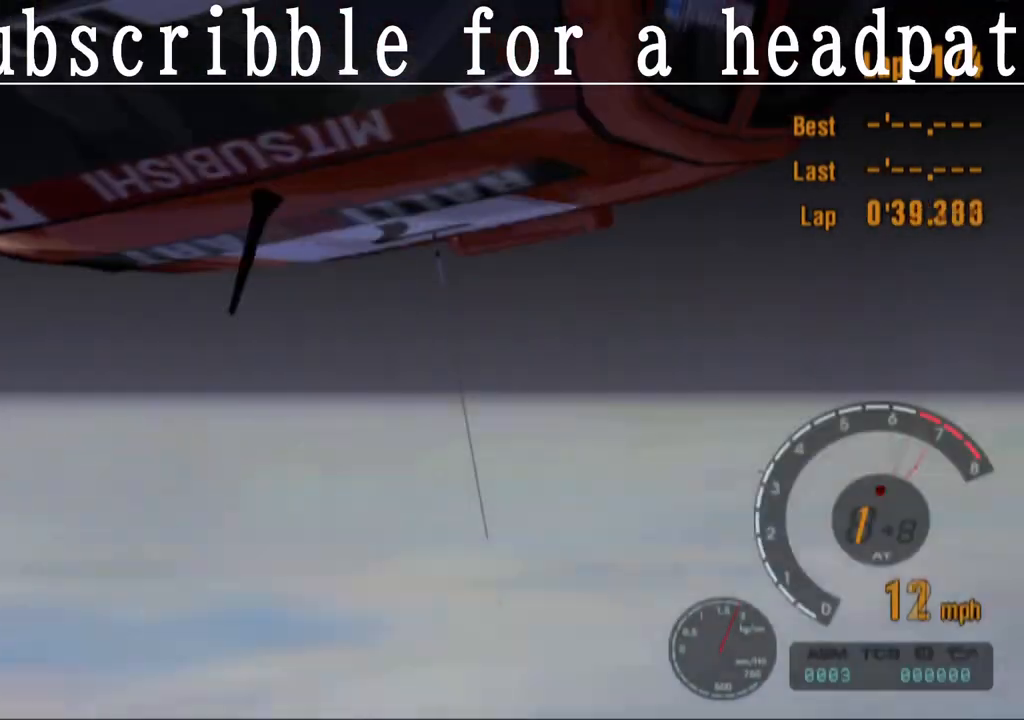
{"buttons": [], "left_stick": "center", "right_stick": "center", "events": [[367, "CROSS", "up"], [367, "left_stick", "center"]]}
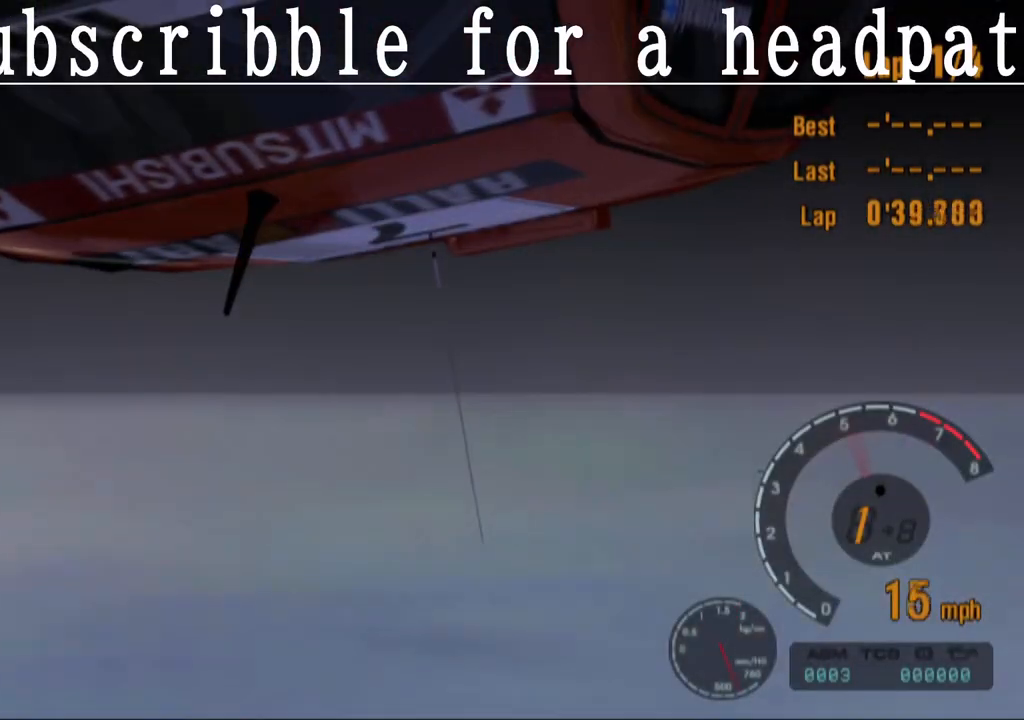
{"buttons": ["DPAD_RIGHT"], "left_stick": "center", "right_stick": "center", "events": [[183, "DPAD_DOWN", "down"], [267, "DPAD_DOWN", "up"], [500, "DPAD_RIGHT", "down"]]}
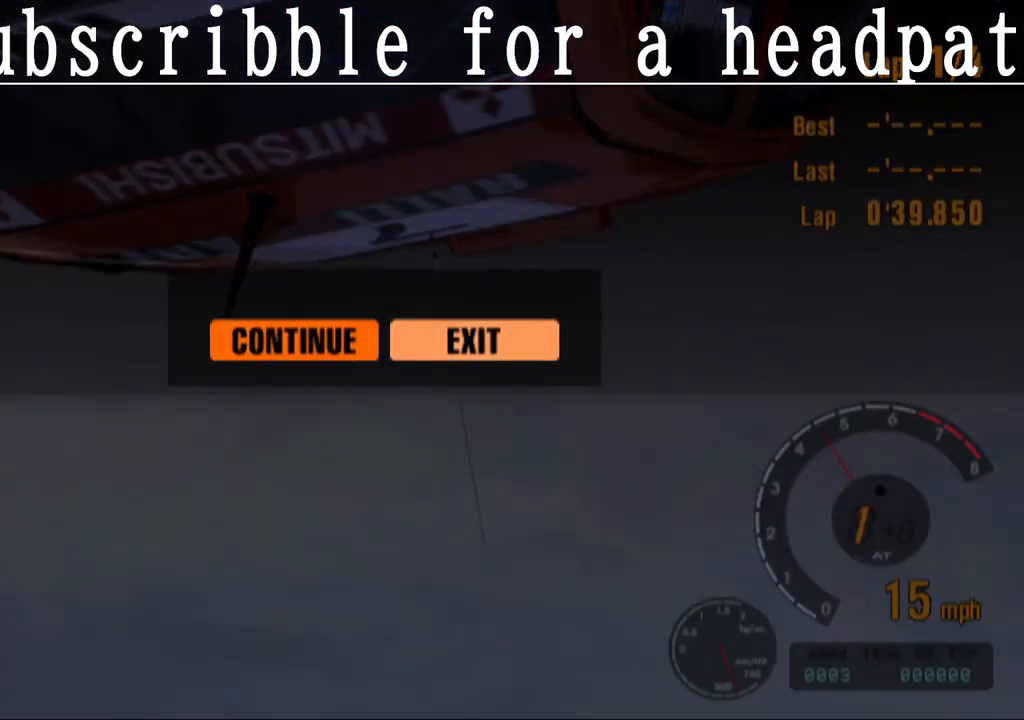
{"buttons": ["DPAD_UP"], "left_stick": "center", "right_stick": "center", "events": [[67, "DPAD_RIGHT", "up"], [333, "CROSS", "down"], [433, "CROSS", "up"], [500, "DPAD_UP", "down"]]}
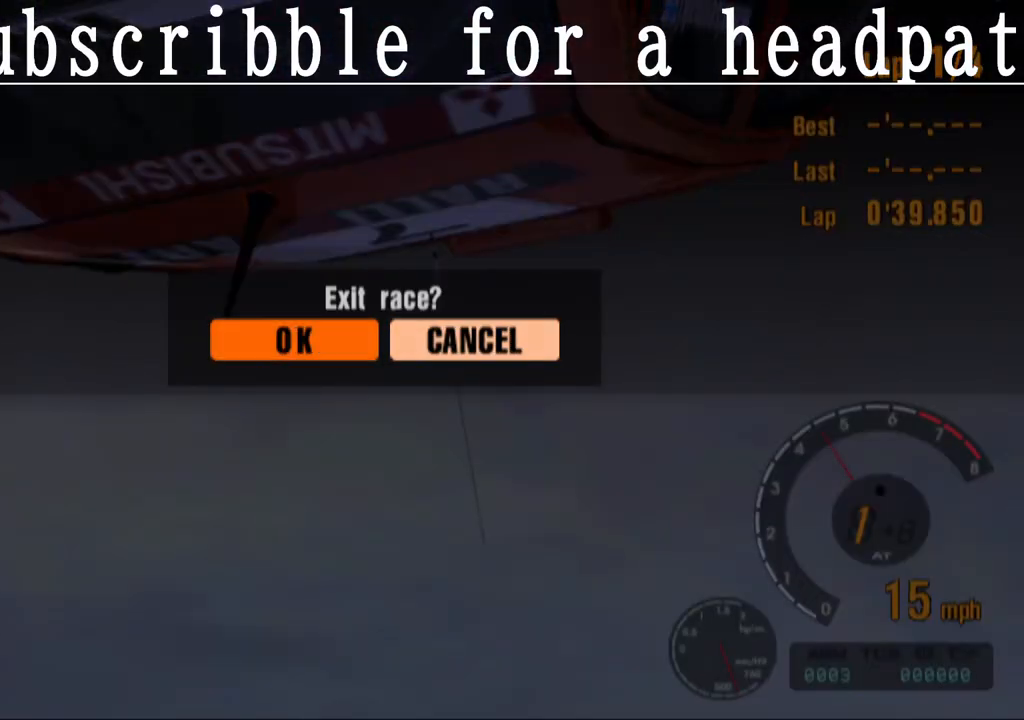
{"buttons": [], "left_stick": "center", "right_stick": "center", "events": [[100, "CROSS", "down"], [100, "DPAD_UP", "up"], [183, "CROSS", "up"]]}
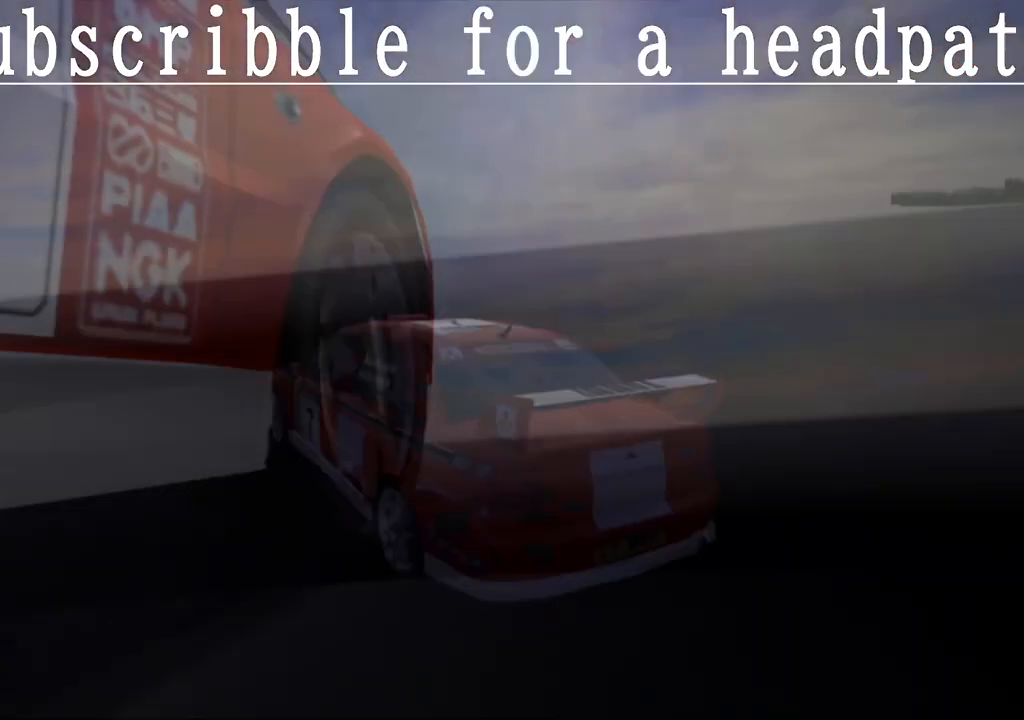
{"buttons": [], "left_stick": "center", "right_stick": "center", "events": []}
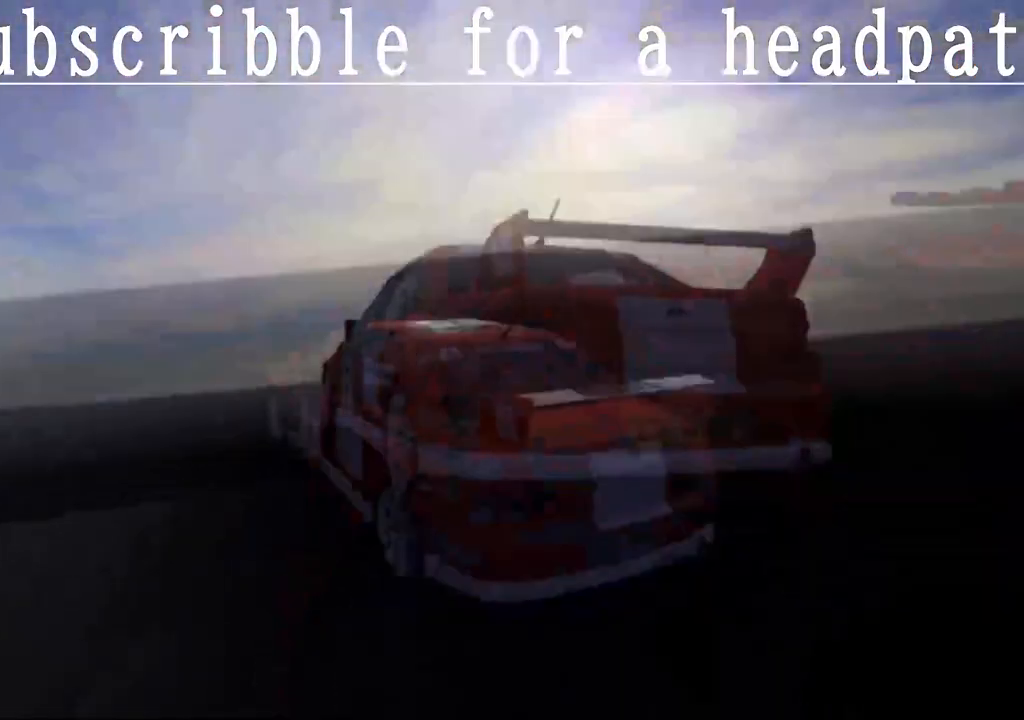
{"buttons": ["R1"], "left_stick": "center", "right_stick": "center", "events": [[433, "R1", "down"]]}
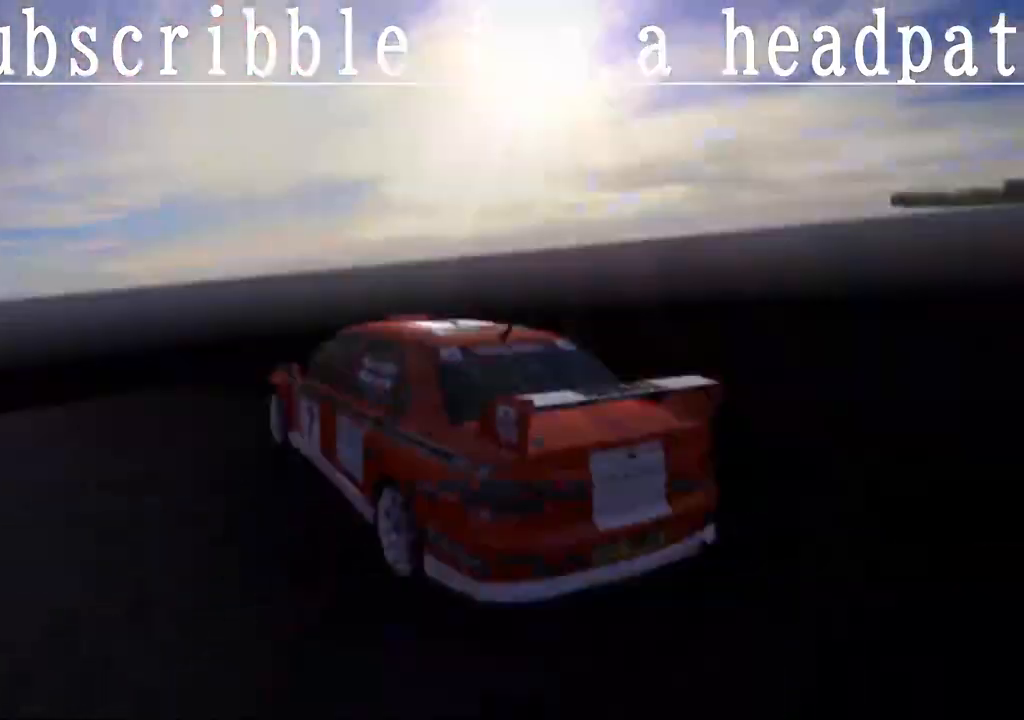
{"buttons": [], "left_stick": "center", "right_stick": "center", "events": [[67, "R1", "up"]]}
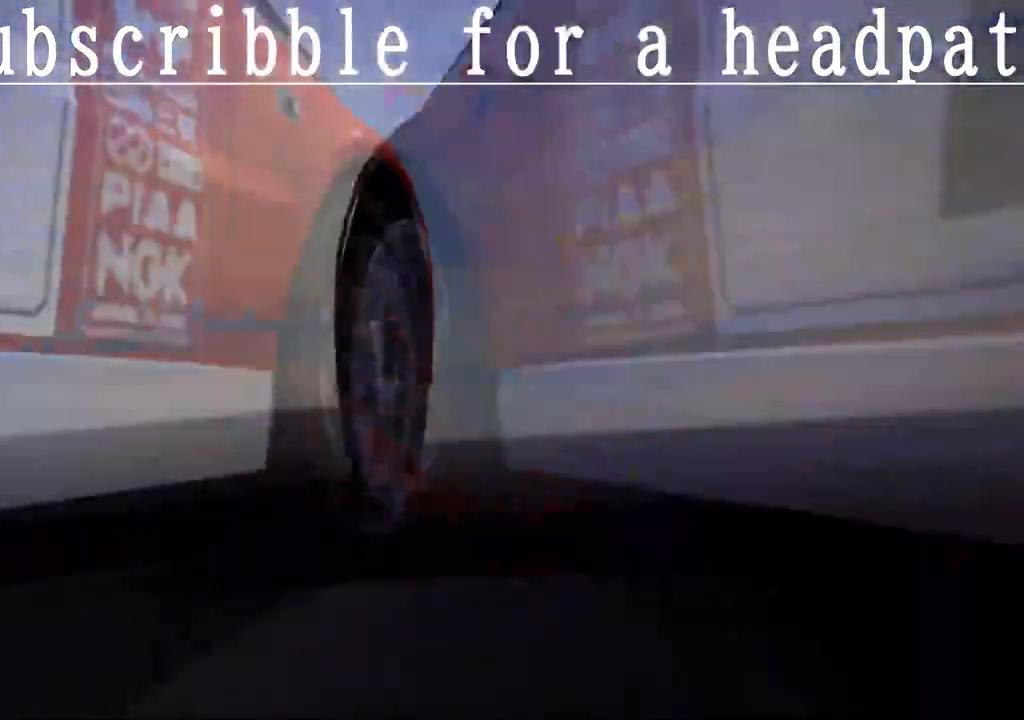
{"buttons": [], "left_stick": "center", "right_stick": "center", "events": []}
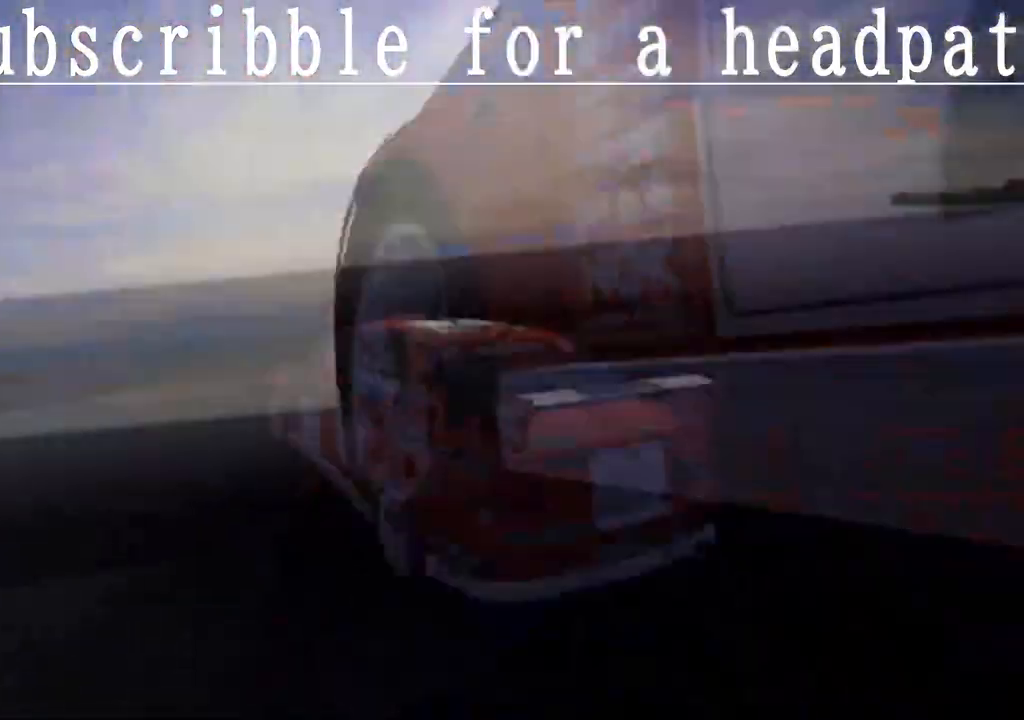
{"buttons": ["R1"], "left_stick": "center", "right_stick": "center", "events": [[350, "R1", "down"]]}
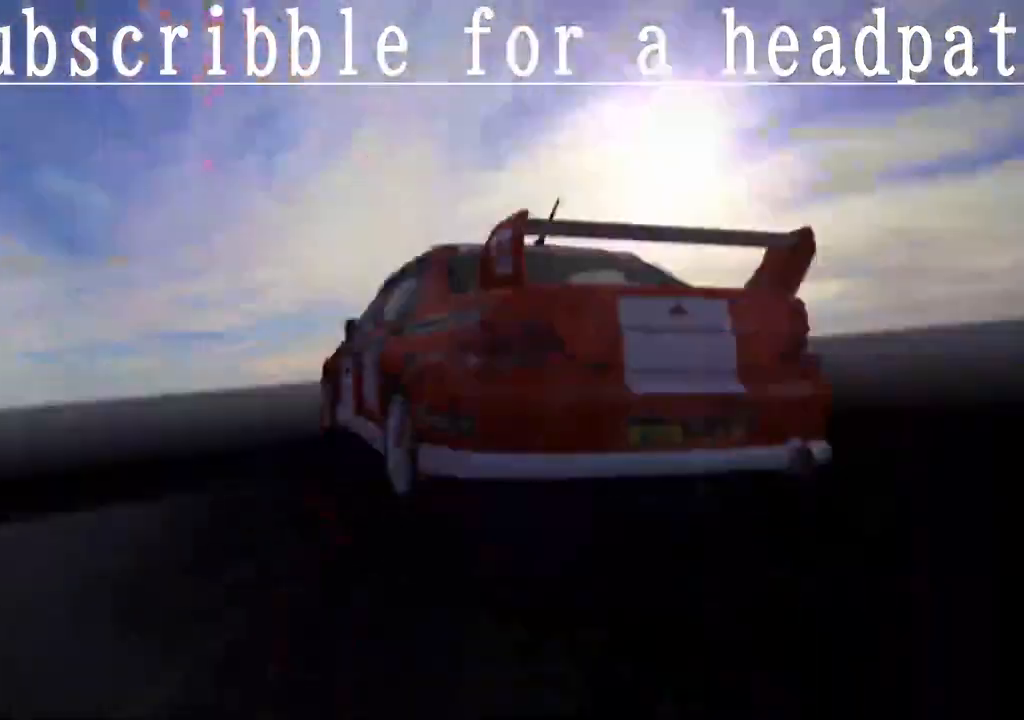
{"buttons": [], "left_stick": "center", "right_stick": "center", "events": [[33, "R1", "up"]]}
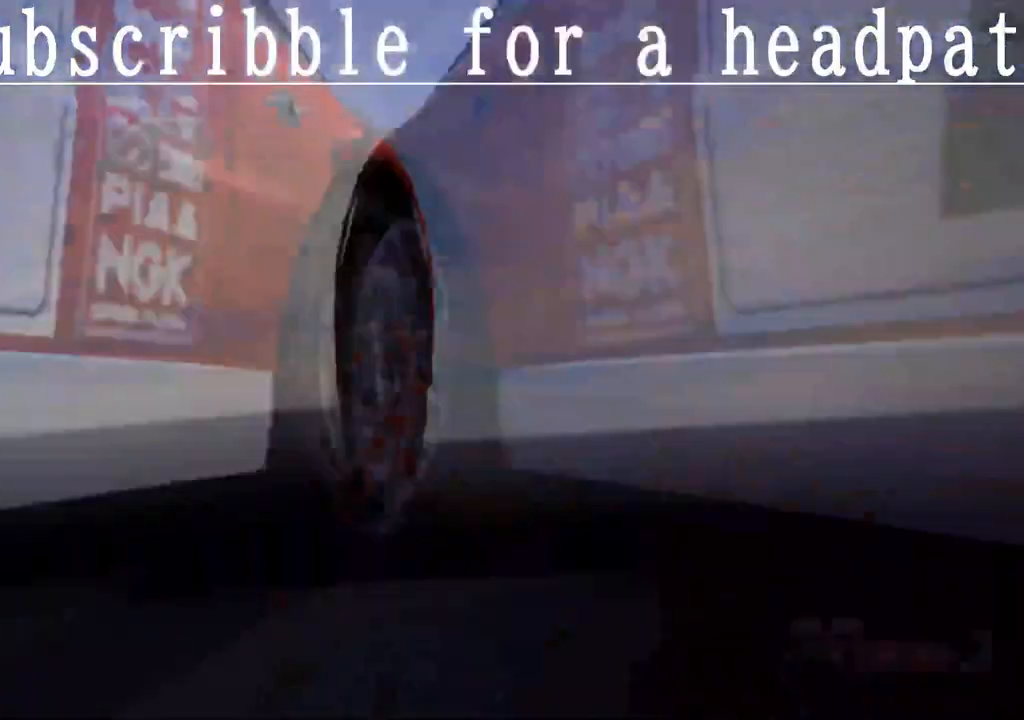
{"buttons": [], "left_stick": "center", "right_stick": "center", "events": []}
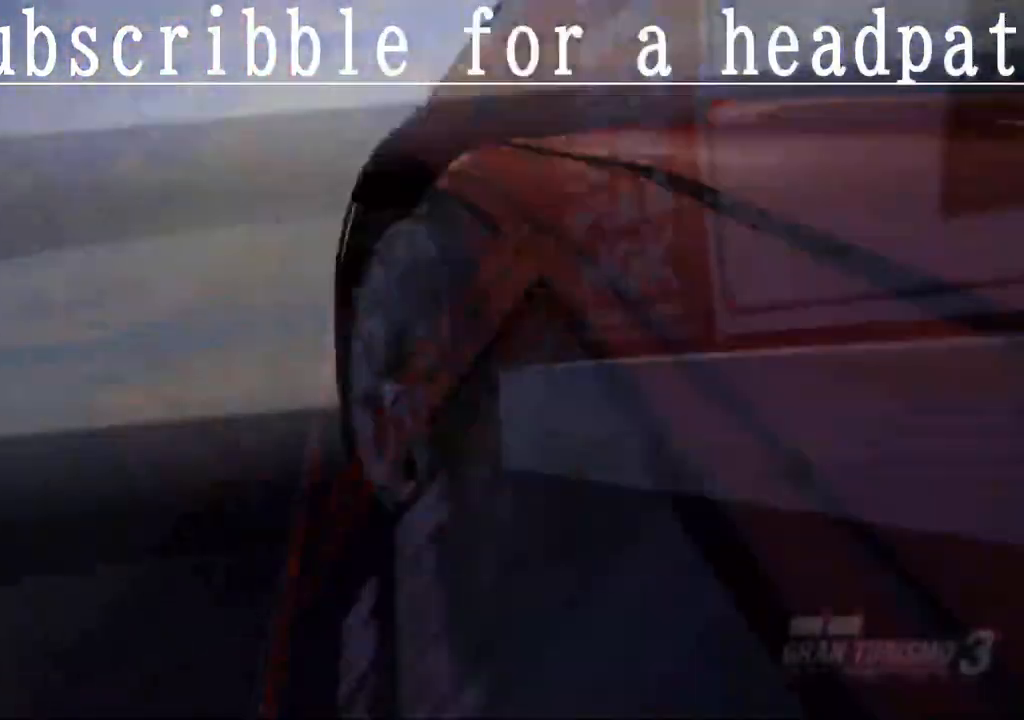
{"buttons": [], "left_stick": "center", "right_stick": "center", "events": [[83, "DPAD_UP", "down"], [233, "DPAD_UP", "up"]]}
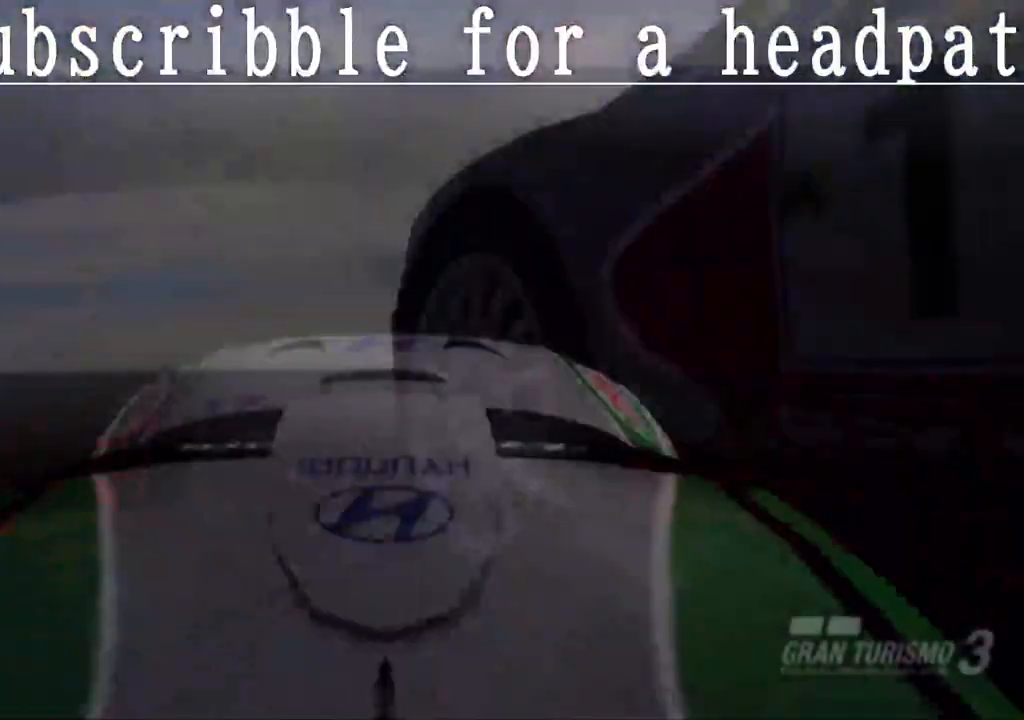
{"buttons": ["DPAD_DOWN"], "left_stick": "center", "right_stick": "center", "events": [[400, "DPAD_DOWN", "down"]]}
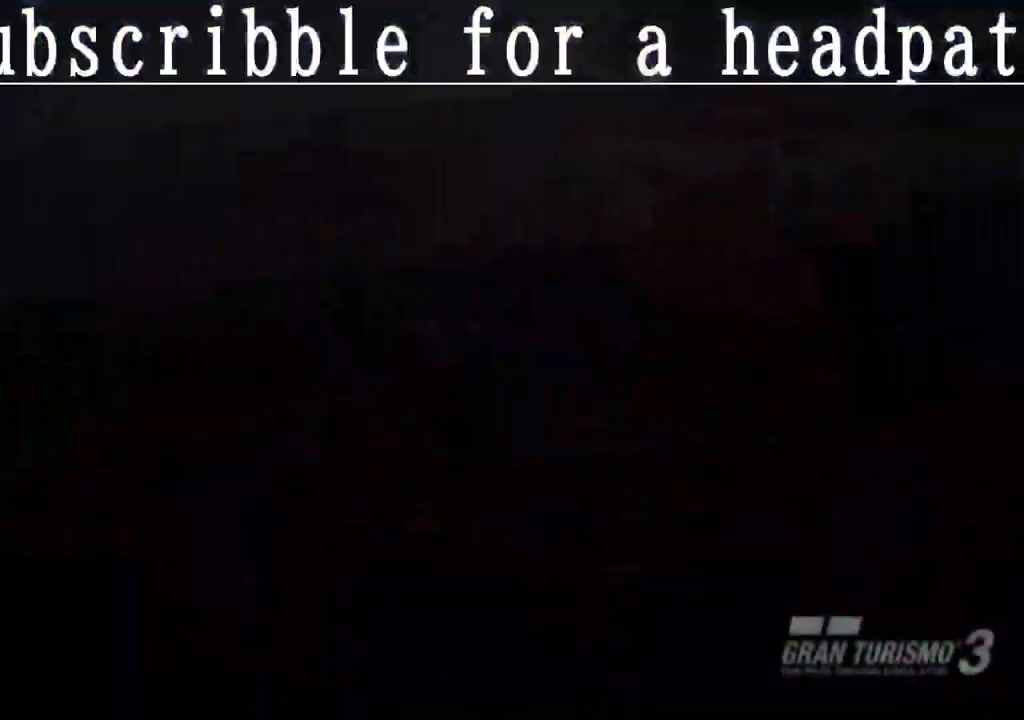
{"buttons": [], "left_stick": "center", "right_stick": "center", "events": [[50, "DPAD_DOWN", "up"], [283, "R1", "down"], [417, "R1", "up"]]}
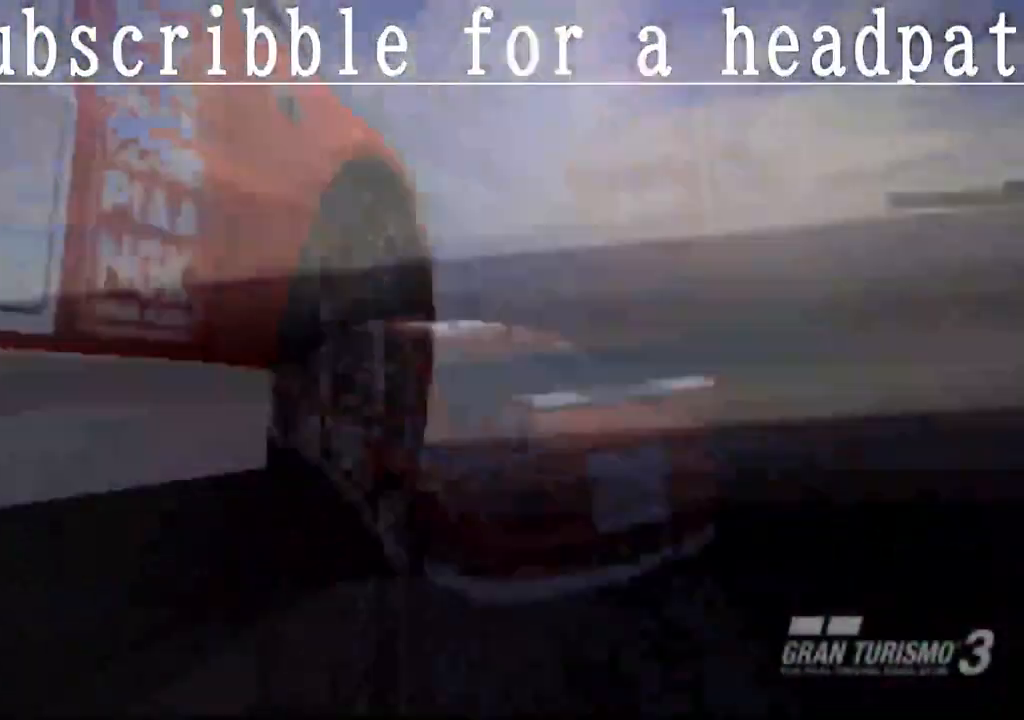
{"buttons": [], "left_stick": "center", "right_stick": "center", "events": []}
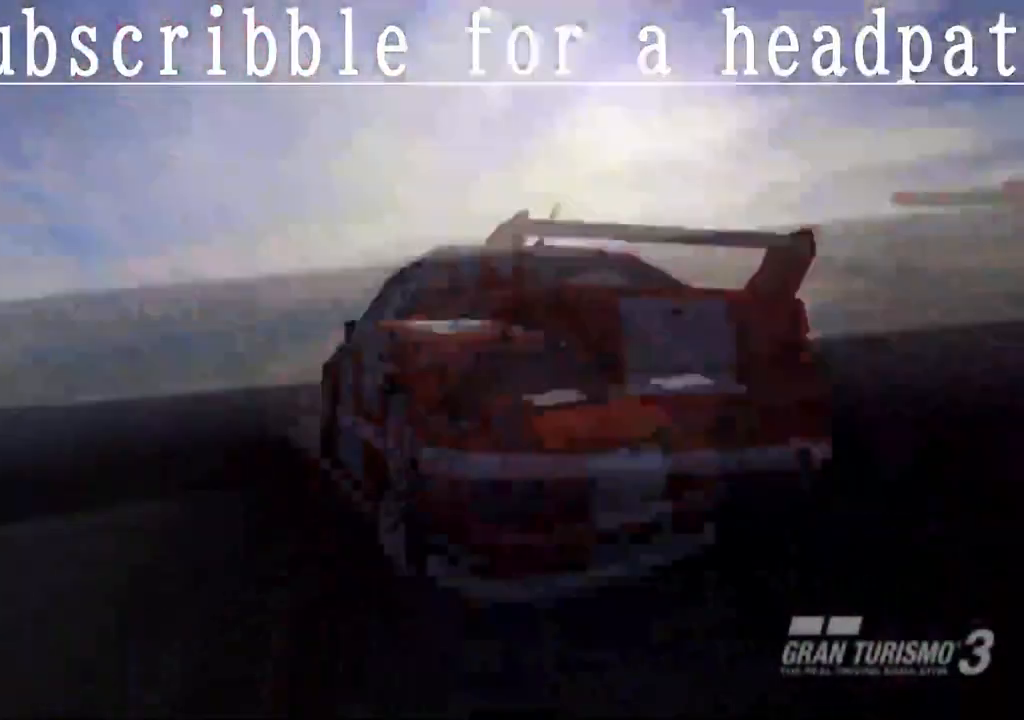
{"buttons": ["CROSS"], "left_stick": "center", "right_stick": "center", "events": [[300, "CROSS", "down"]]}
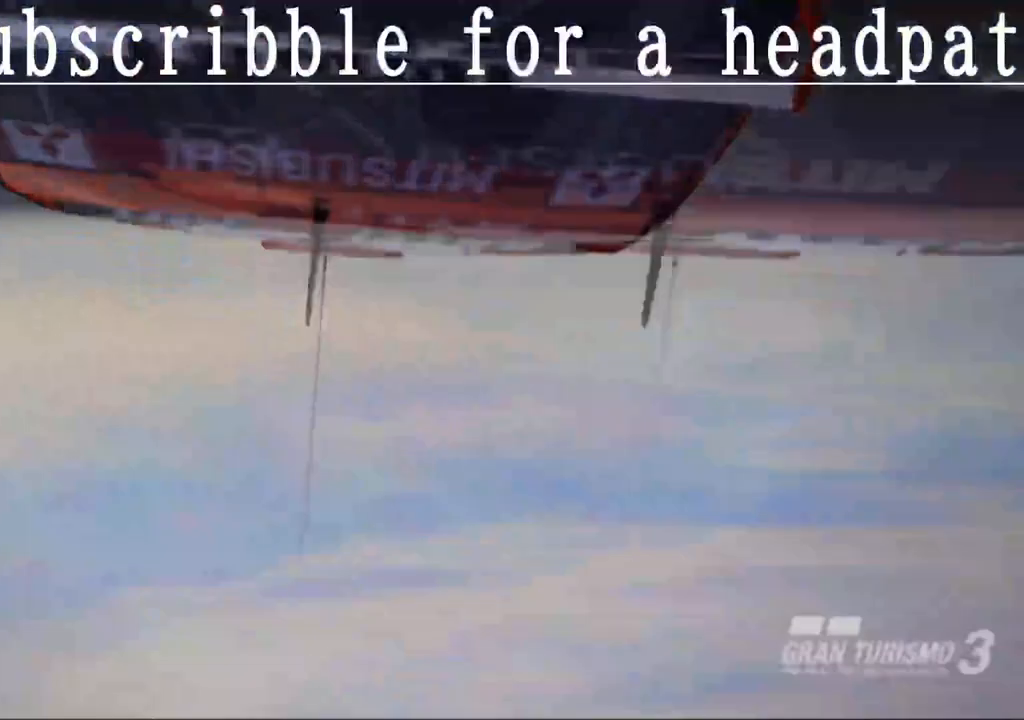
{"buttons": ["CROSS"], "left_stick": "center", "right_stick": "center", "events": [[50, "CROSS", "up"], [500, "CROSS", "down"]]}
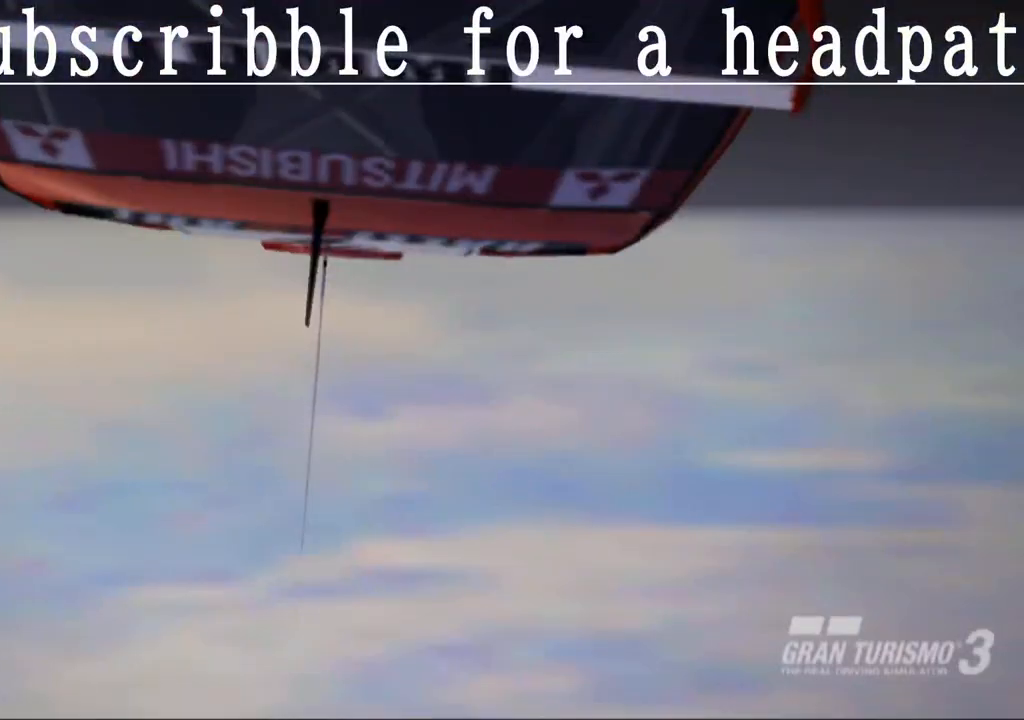
{"buttons": [], "left_stick": "center", "right_stick": "center", "events": [[150, "CROSS", "up"]]}